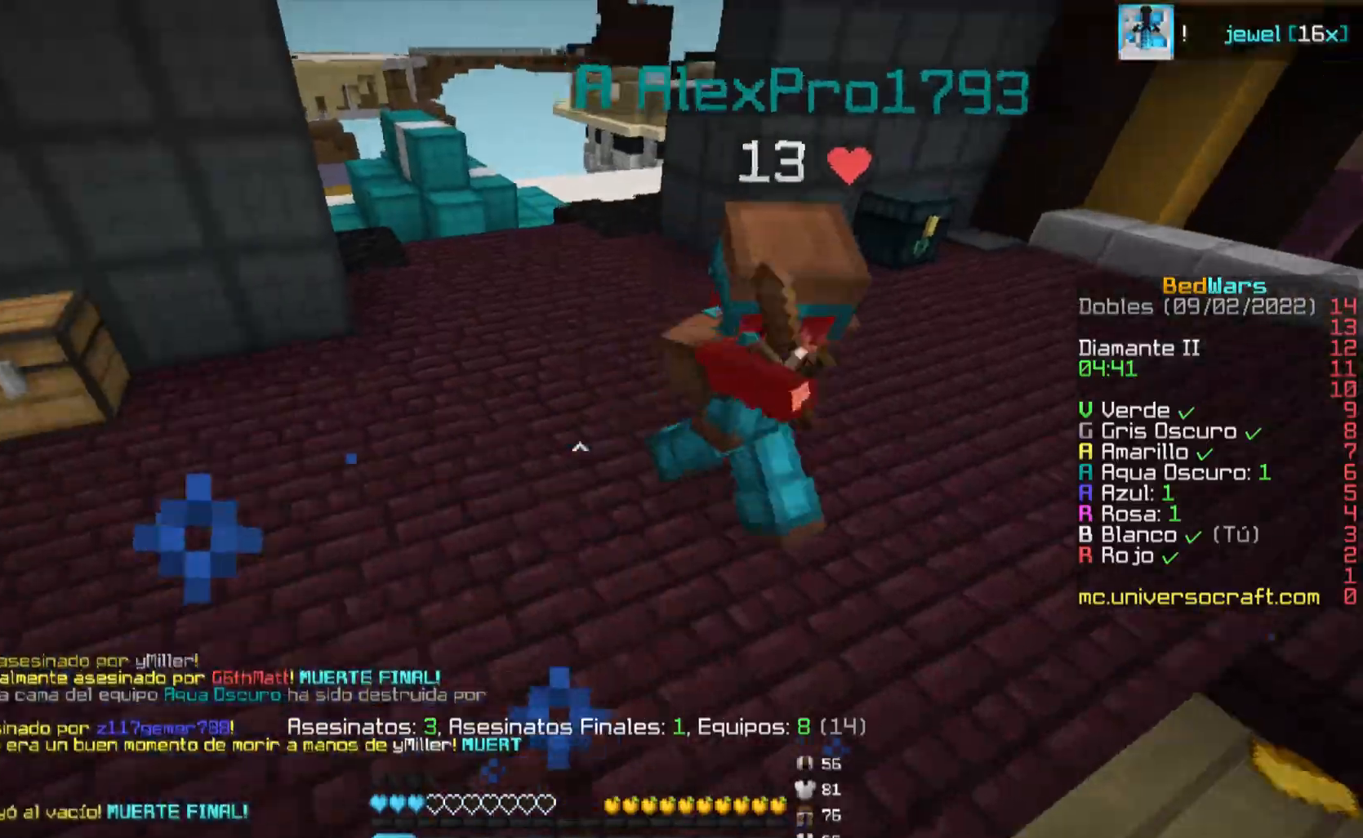
Gameplay with keyboard and mouse; each line is a JSON object with the keys and mouse buttons held at the frame after it. "events" lists presses ("down") and releases ("up") of "a", "d", "s", "w", "mouse_left" and "mouse_right" between this image and that frame as [ms after this image, input, new state], when the widget could be followed in between. "mouse_left", "mouse_right" = the "left", "right" buttons of the "mouse" list. No other keys are recorded. Fast repeated clicks can show as one long hold. Mouse movement is not recorded.
{"keys": ["a", "w"], "mouse": [], "events": [[17, "mouse_left", "down"], [17, "mouse_right", "down"], [34, "mouse_left", "up"], [34, "mouse_right", "up"], [101, "mouse_left", "down"], [117, "mouse_left", "up"], [134, "mouse_left", "down"], [151, "d", "up"], [201, "mouse_left", "up"], [217, "mouse_left", "down"], [234, "mouse_left", "up"], [267, "mouse_left", "down"], [317, "mouse_left", "up"], [334, "mouse_left", "down"], [384, "mouse_left", "up"], [468, "a", "down"]]}
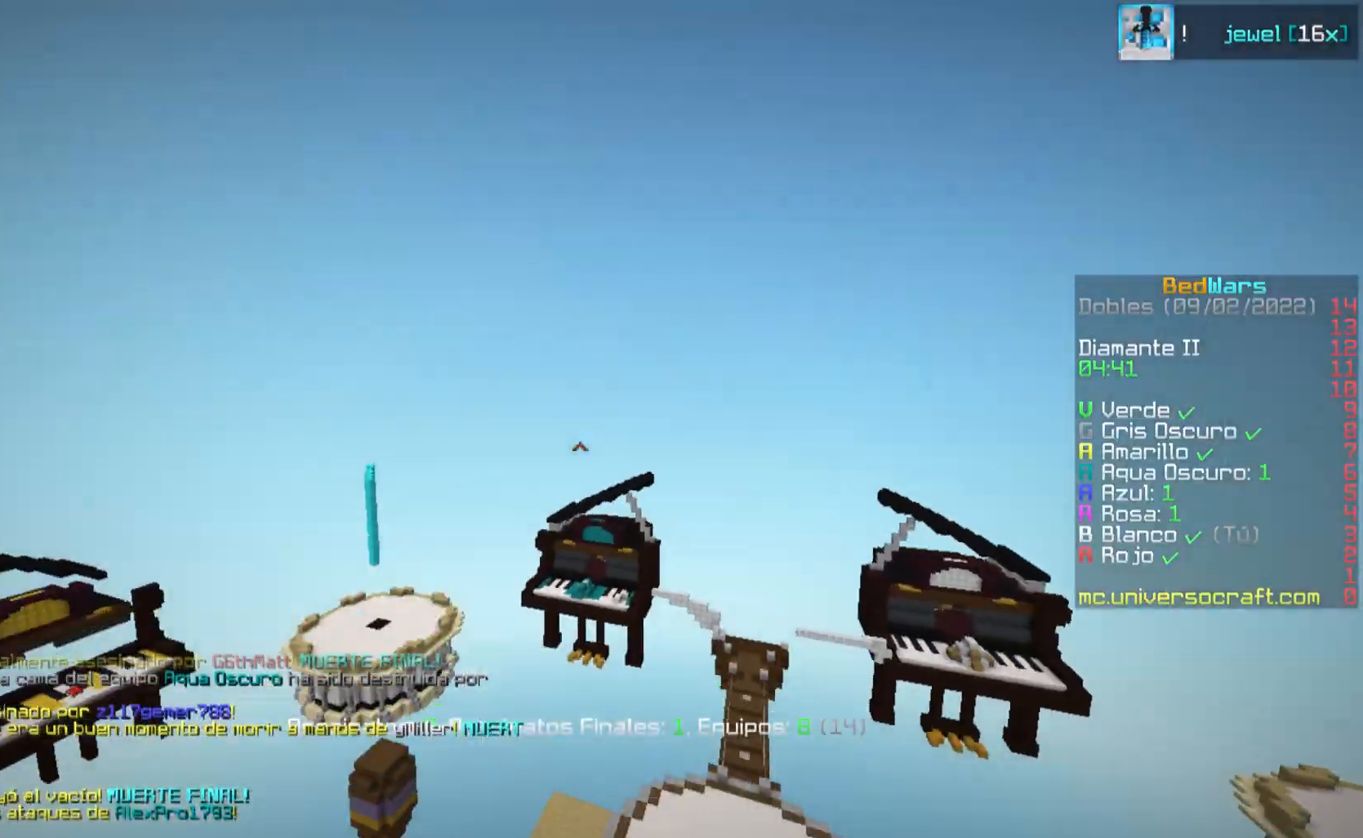
{"keys": [], "mouse": [], "events": [[17, "mouse_left", "down"], [33, "mouse_left", "up"], [83, "mouse_left", "down"], [100, "mouse_left", "up"], [167, "mouse_left", "down"], [183, "mouse_left", "up"], [217, "a", "up"], [350, "w", "up"]]}
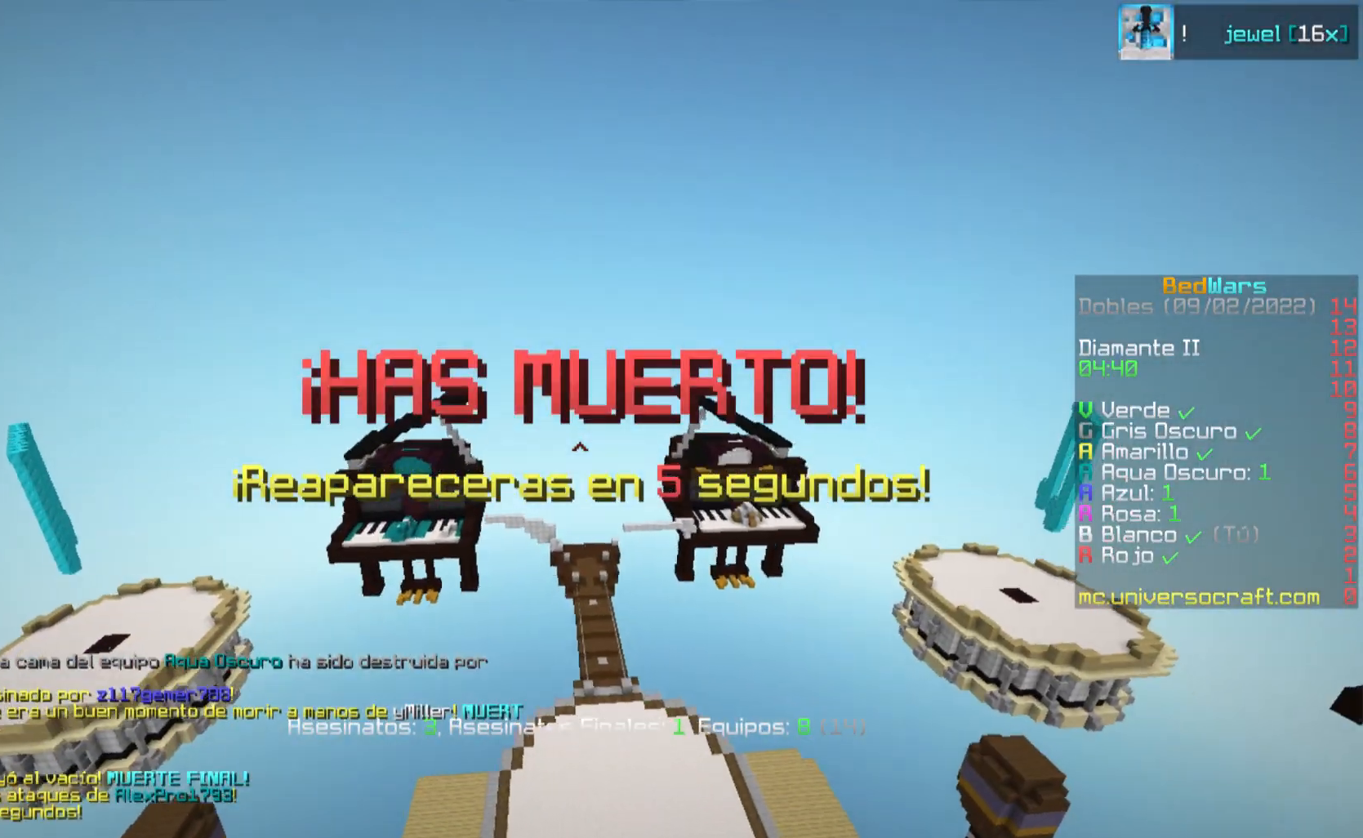
{"keys": [], "mouse": [], "events": []}
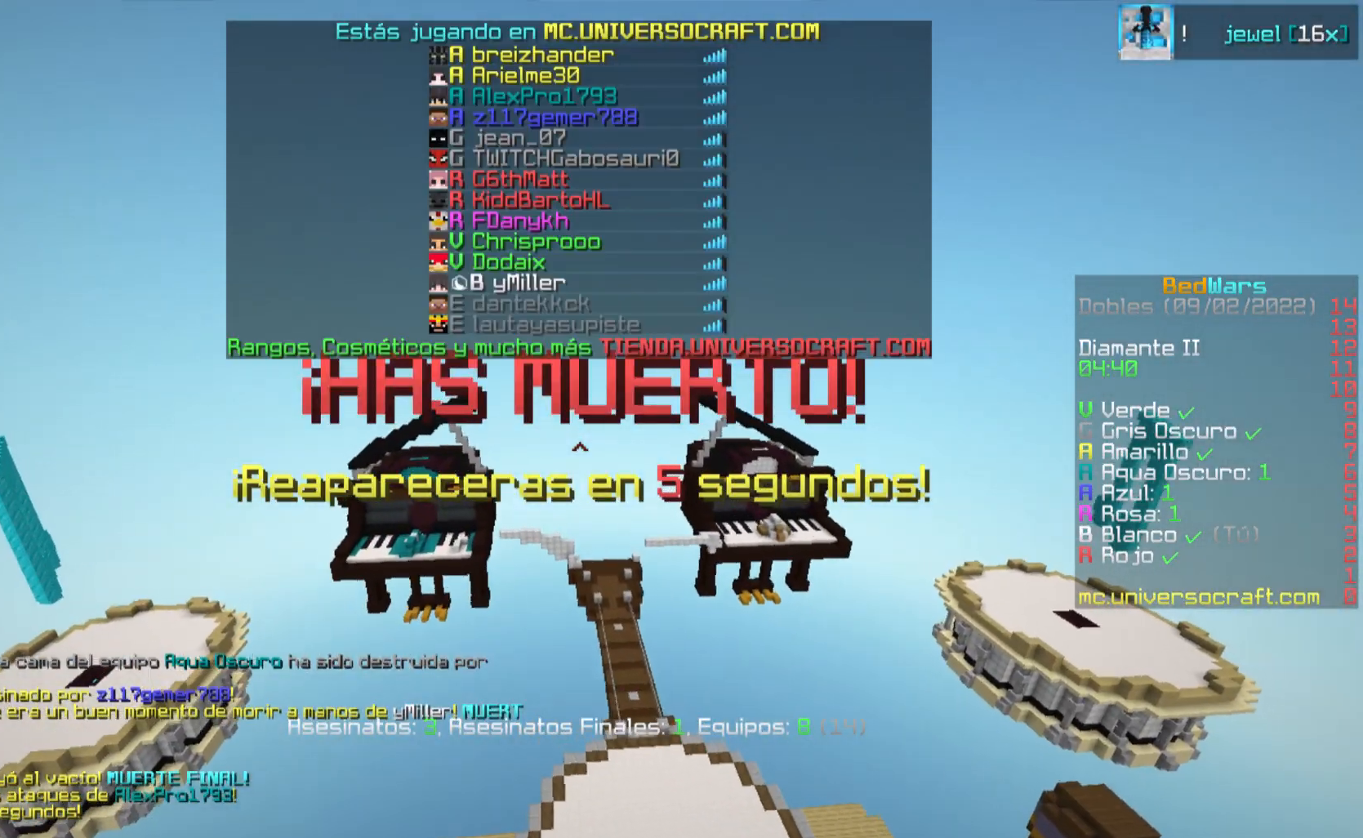
{"keys": ["w"], "mouse": [], "events": [[250, "a", "down"], [250, "d", "down"], [250, "s", "down"], [267, "s", "up"], [284, "d", "up"], [300, "a", "up"], [334, "mouse_right", "down"], [350, "w", "down"], [400, "mouse_right", "up"]]}
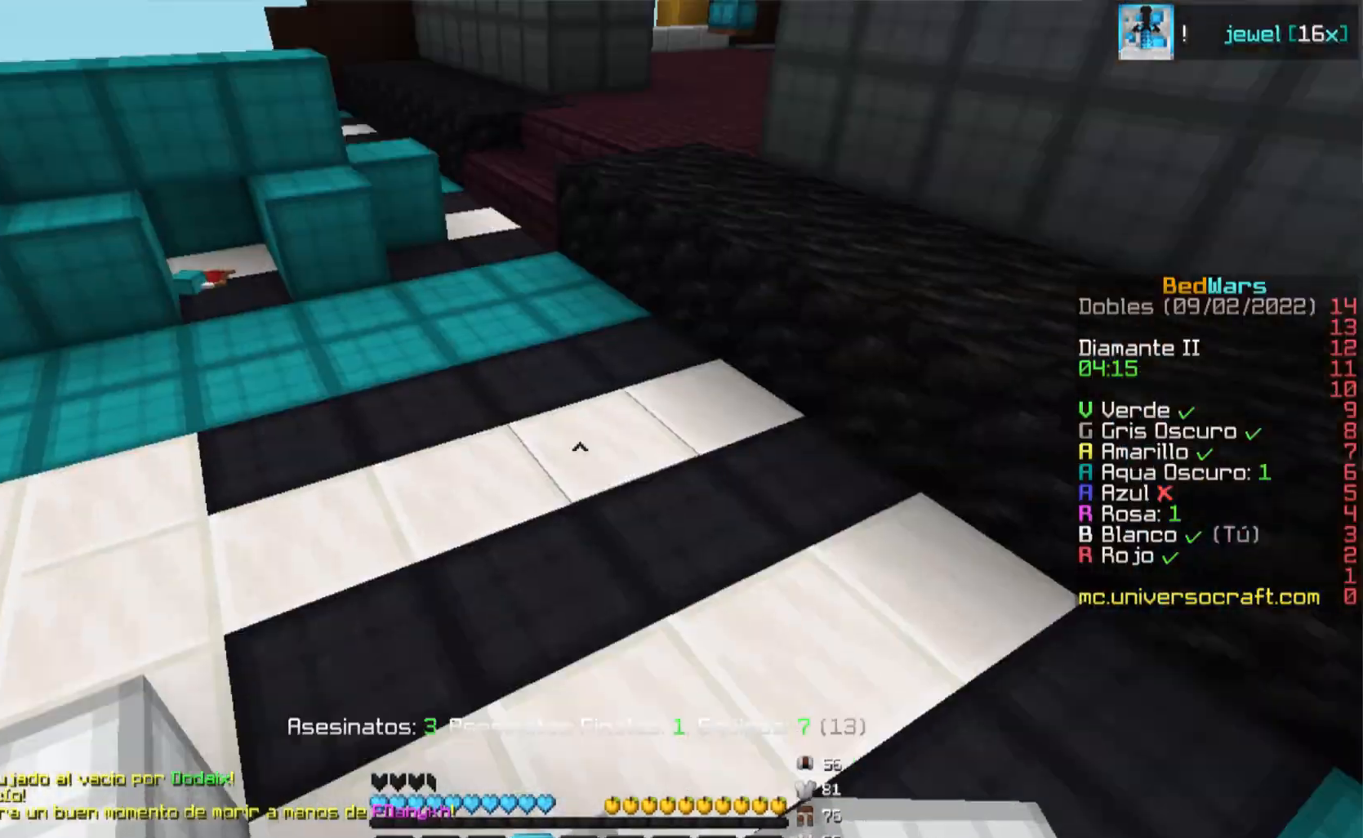
{"keys": ["w"], "mouse": [], "events": []}
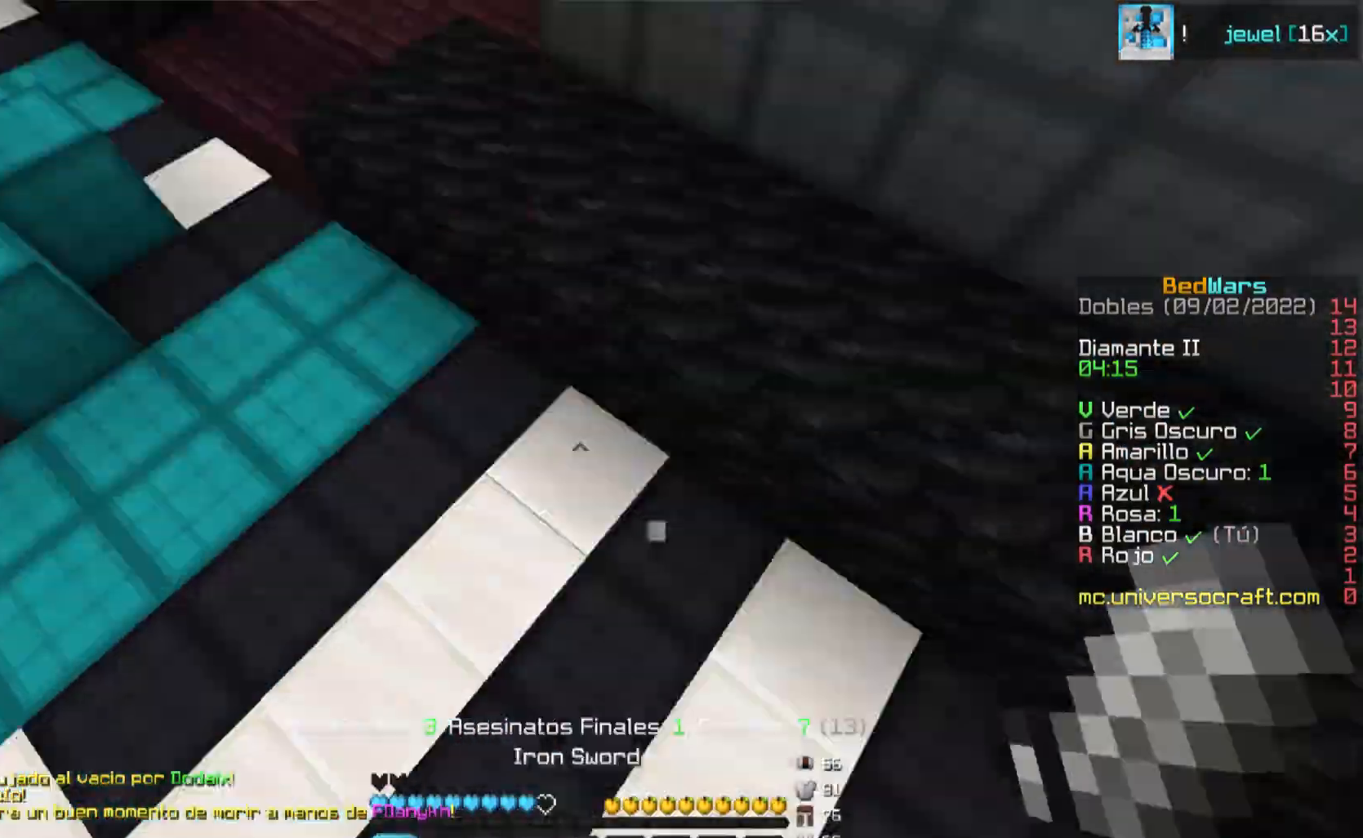
{"keys": ["w"], "mouse": [], "events": [[17, "mouse_right", "down"], [33, "mouse_right", "up"], [67, "mouse_right", "down"], [83, "mouse_right", "up"], [133, "mouse_right", "down"], [167, "mouse_right", "up"]]}
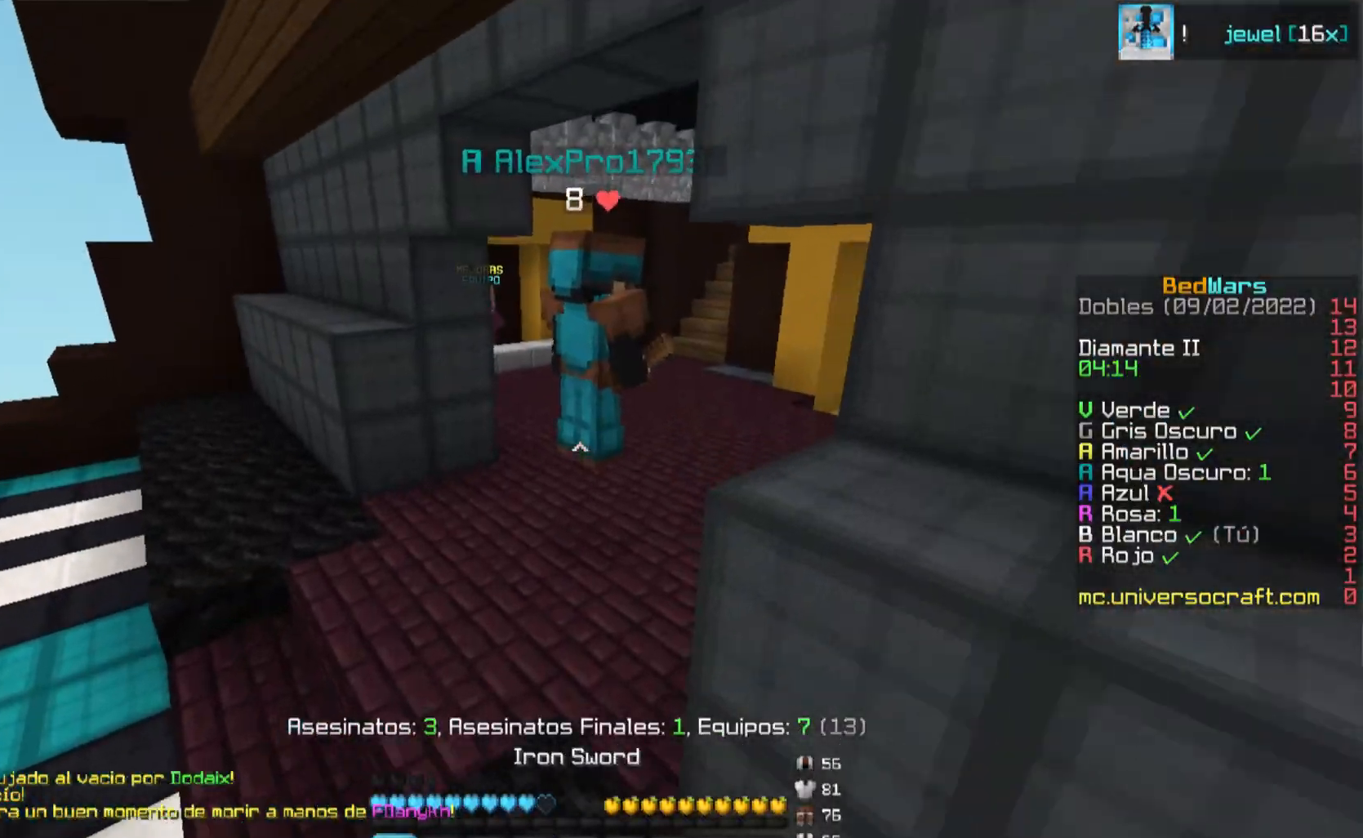
{"keys": ["d", "w"], "mouse": []}
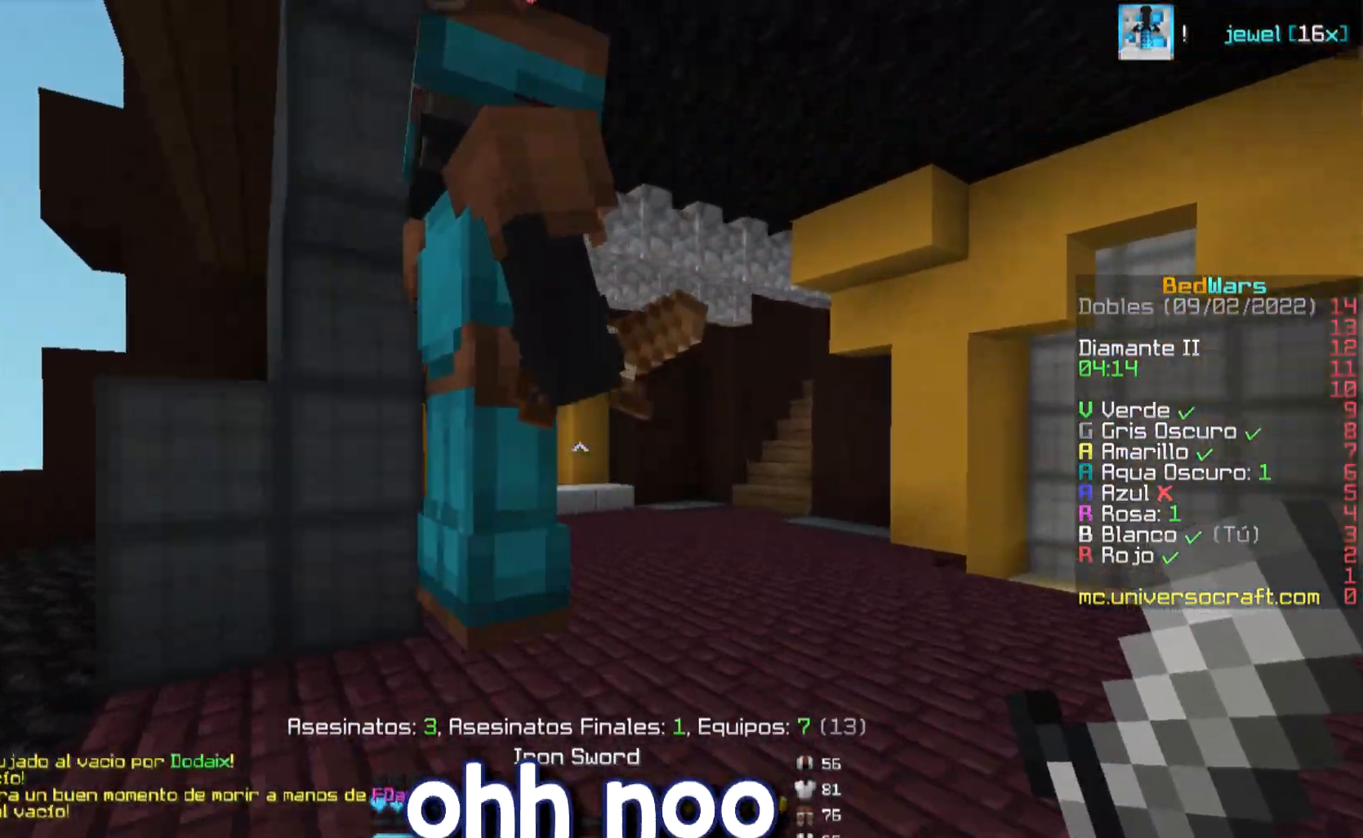
{"keys": ["d", "s"], "mouse": [], "events": [[133, "w", "up"], [250, "s", "down"]]}
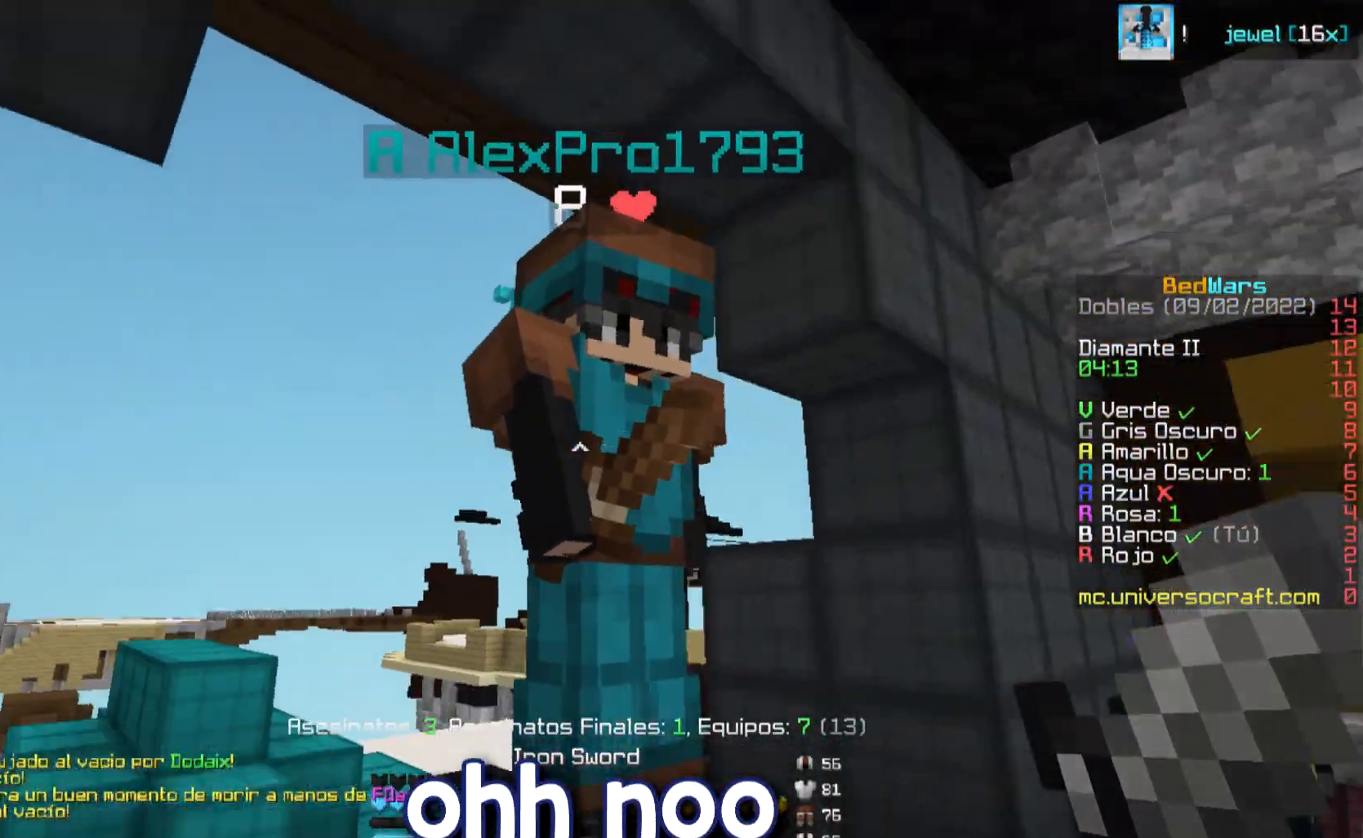
{"keys": [], "mouse": [], "events": [[101, "s", "up"], [134, "d", "up"]]}
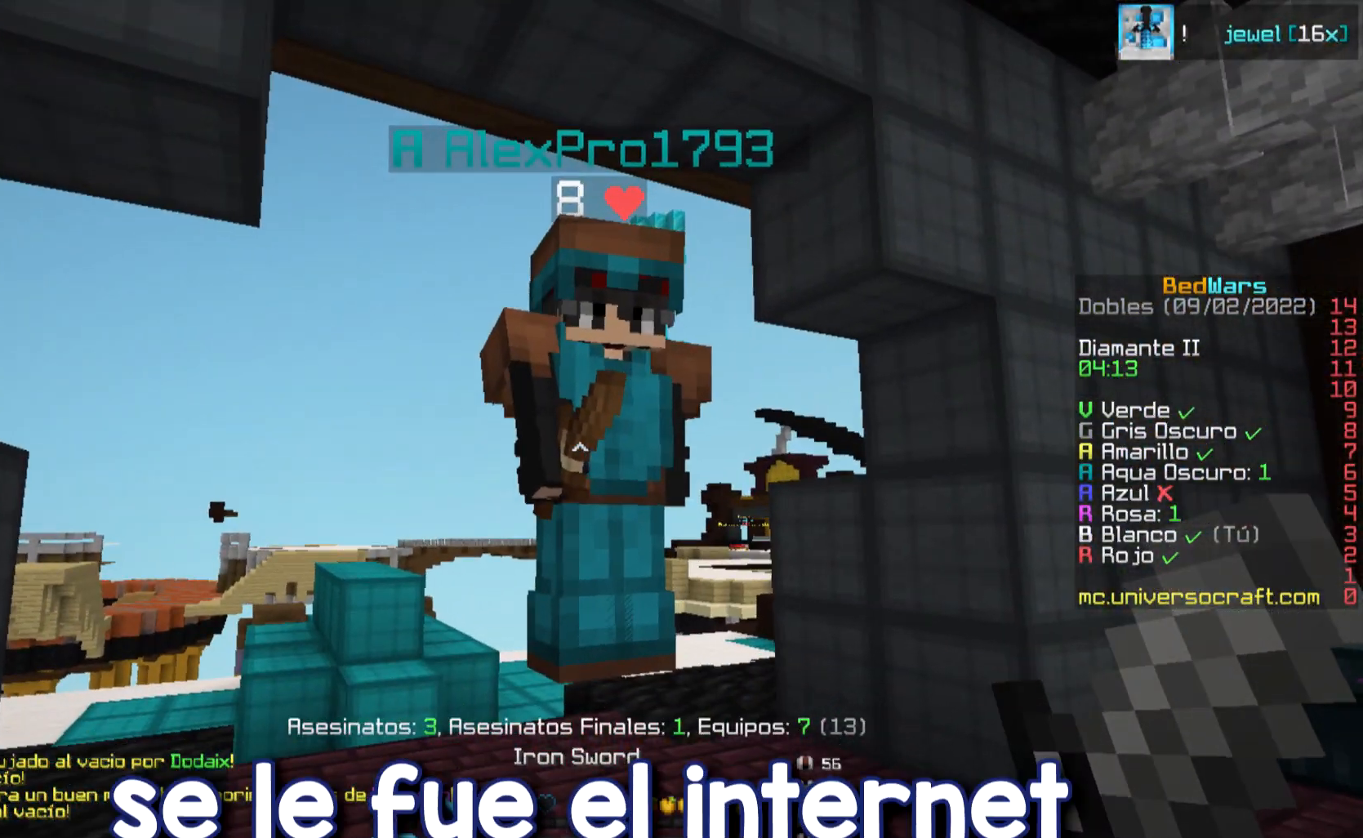
{"keys": [], "mouse": [], "events": []}
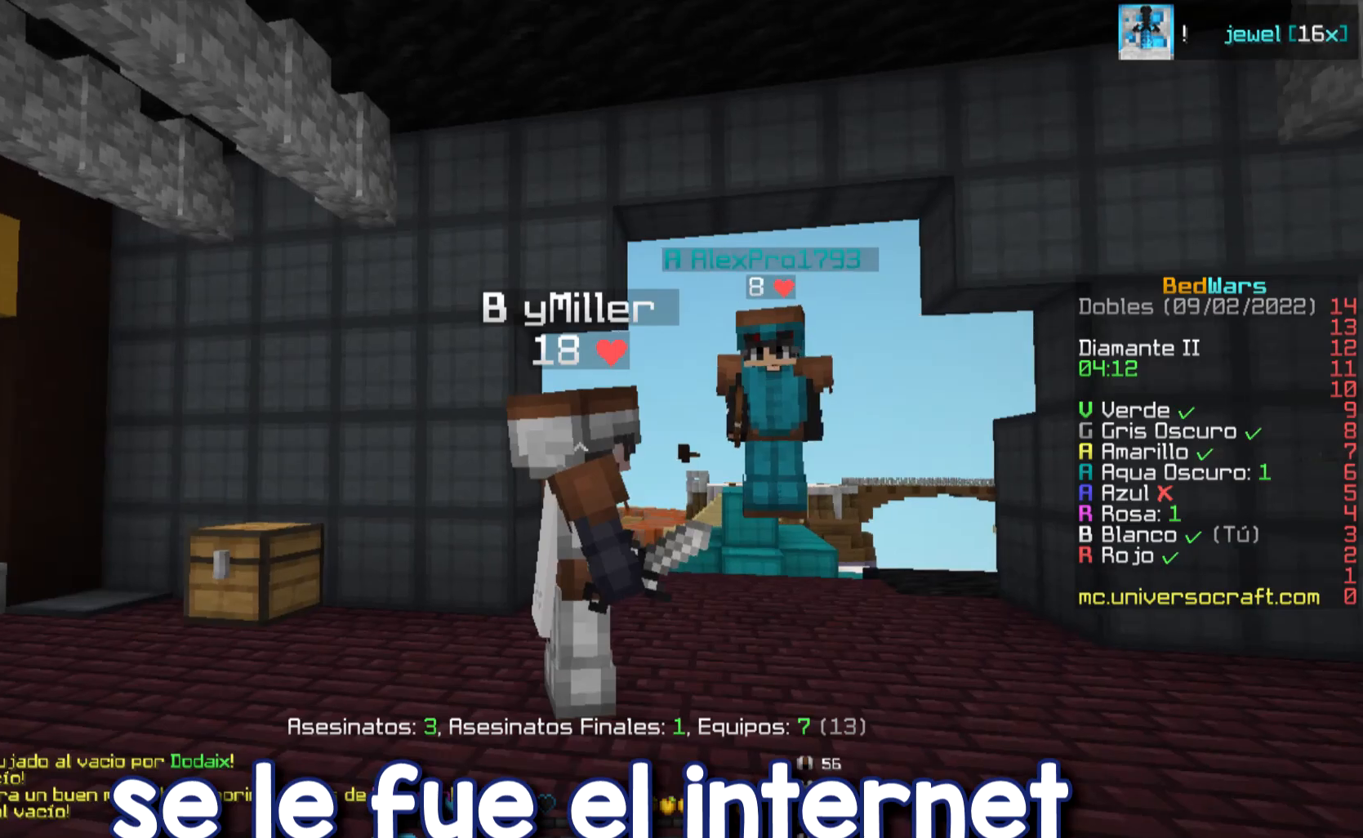
{"keys": ["d"], "mouse": [], "events": [[434, "d", "down"]]}
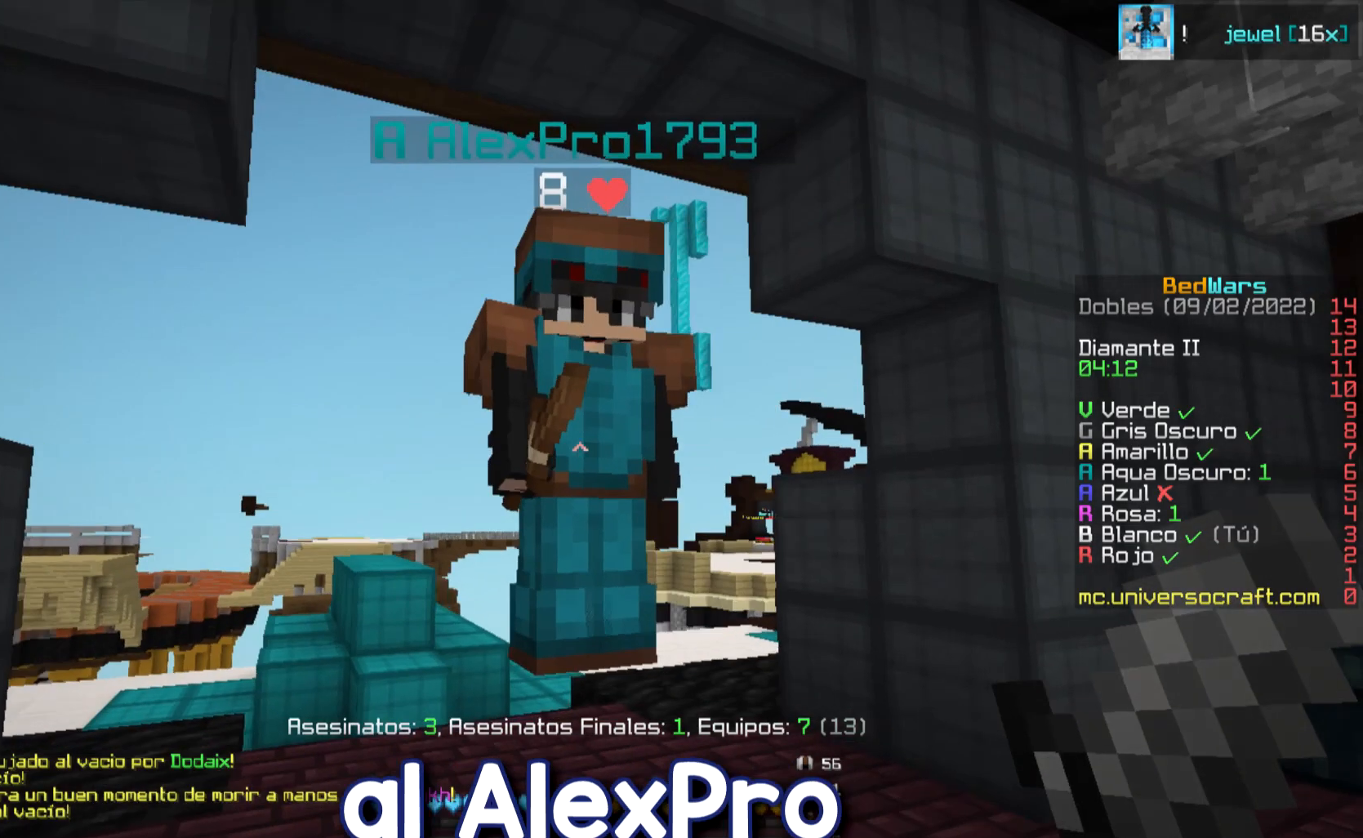
{"keys": ["w"], "mouse": [], "events": [[33, "d", "up"], [484, "w", "down"]]}
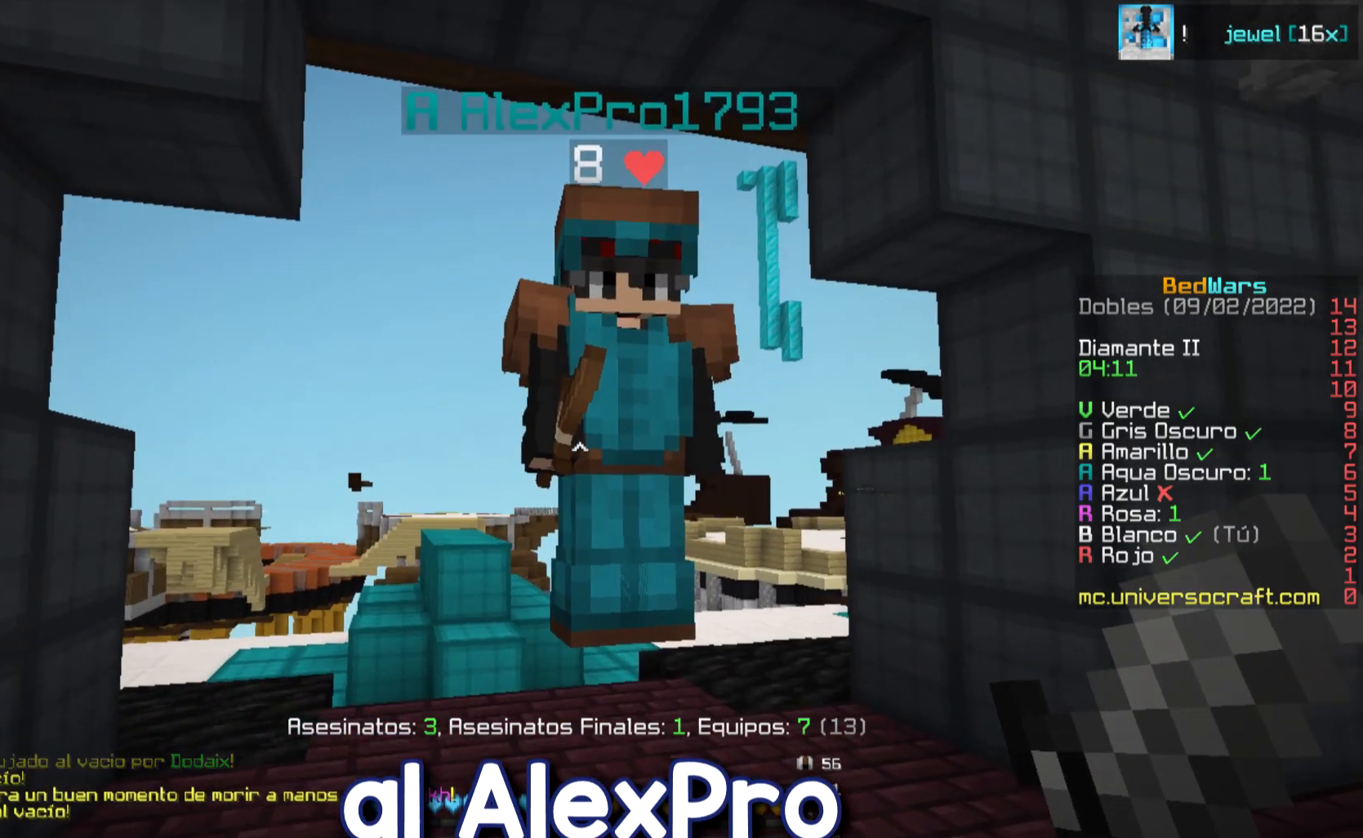
{"keys": [], "mouse": [], "events": [[134, "w", "up"]]}
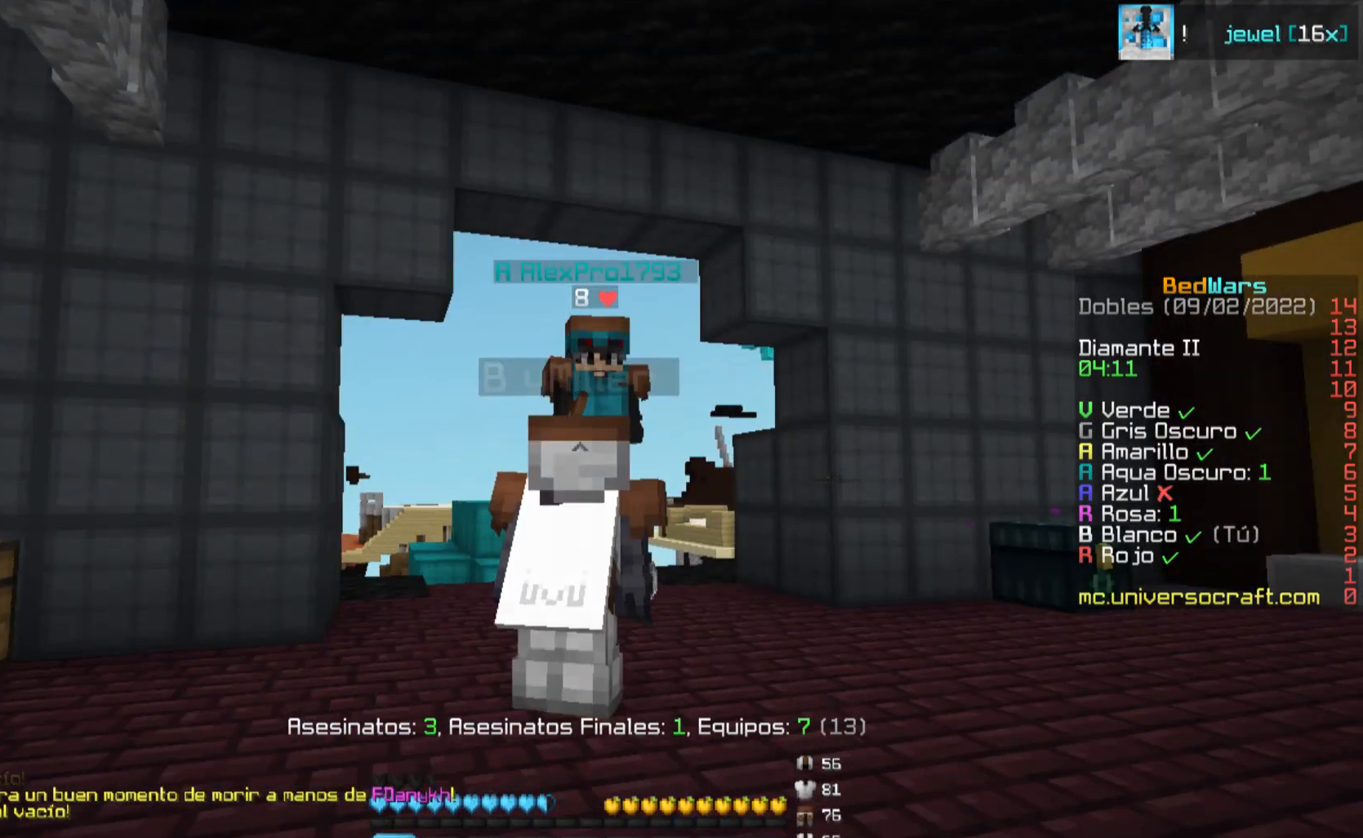
{"keys": [], "mouse": ["left"], "events": [[417, "mouse_left", "down"], [434, "mouse_left", "up"], [467, "mouse_left", "down"]]}
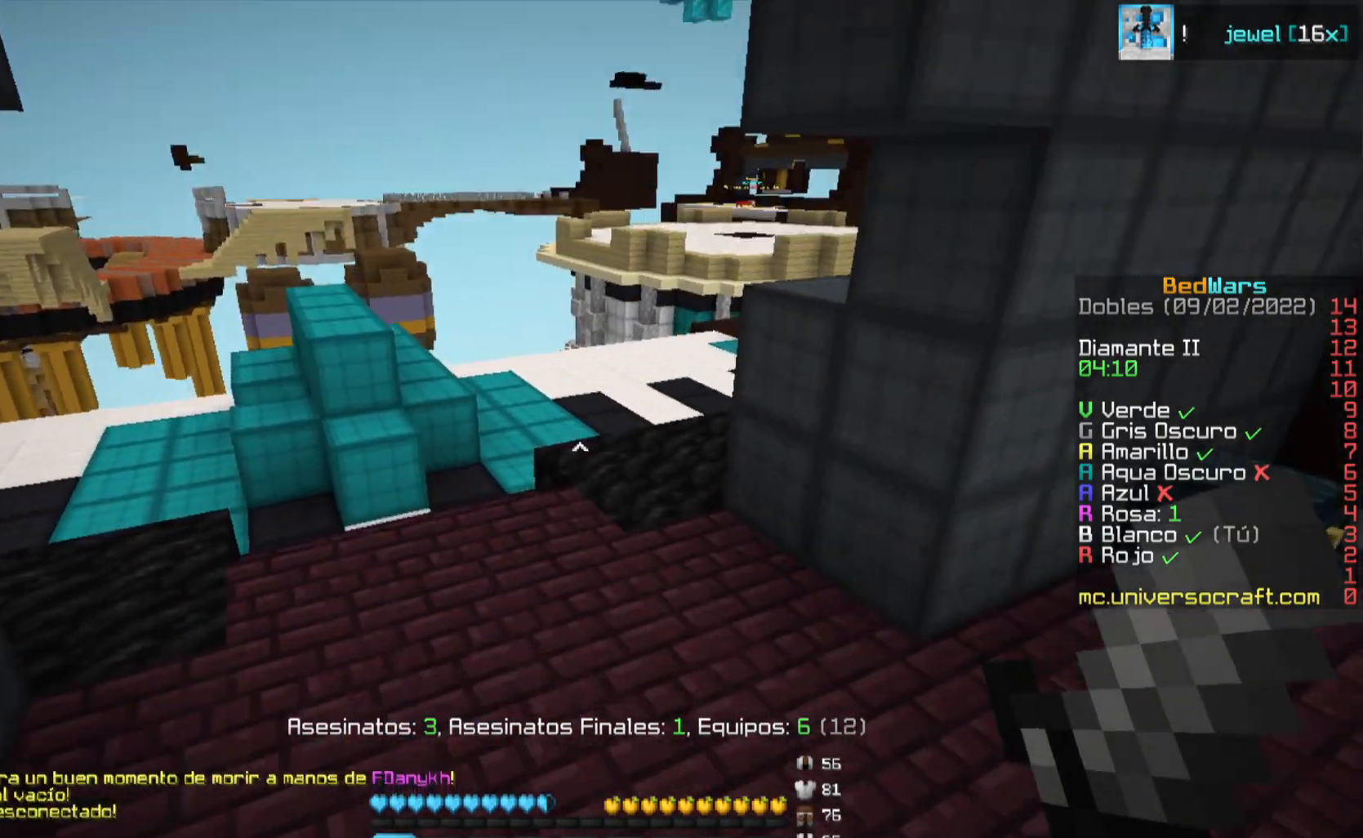
{"keys": [], "mouse": [], "events": [[51, "mouse_left", "up"]]}
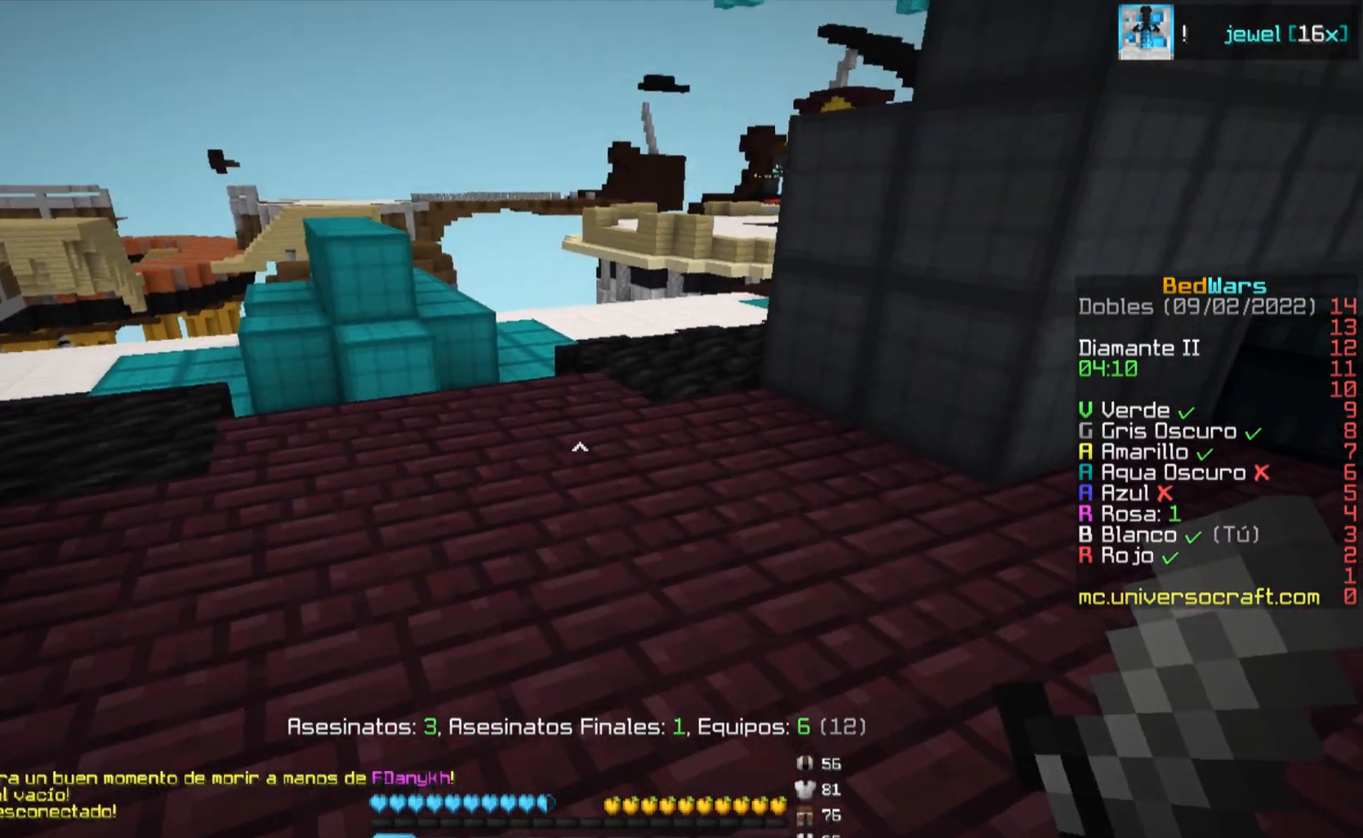
{"keys": [], "mouse": [], "events": []}
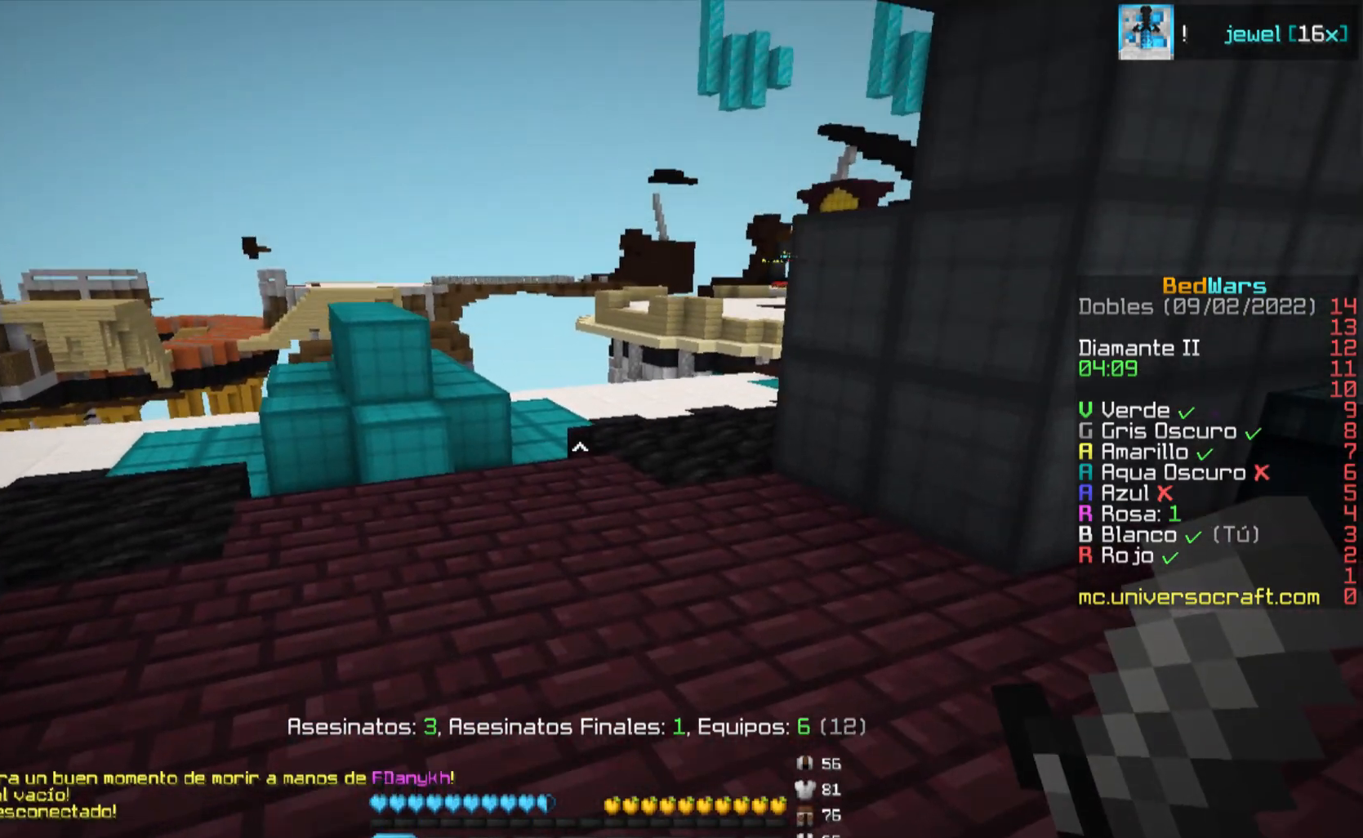
{"keys": [], "mouse": [], "events": []}